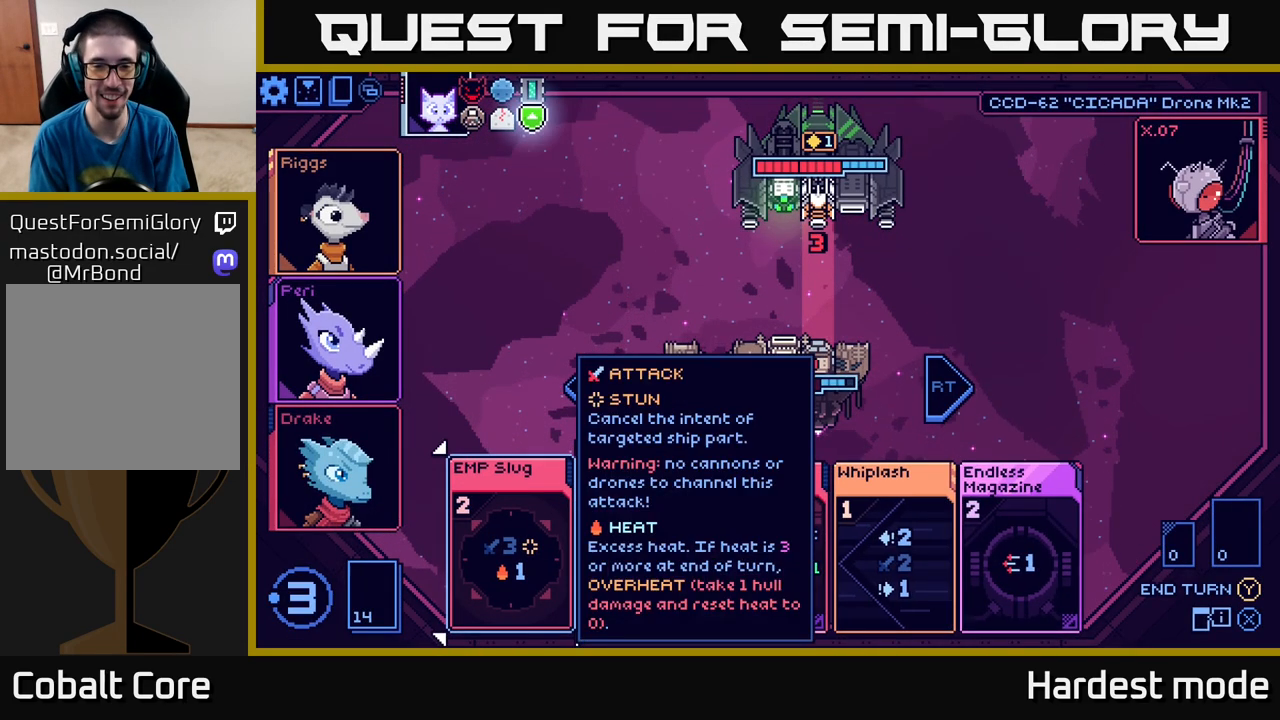
Gameplay with a controller (Xbox layout); each line is a JSON object with the inputs held at the frame after it. "events" lists button and stick changes between this image and that frame as [ms after this image, input, new state], when the widget could be followed in between.
{"buttons": [], "left_stick": "center", "right_stick": "center", "events": [[33, "left_stick", "right"], [217, "left_stick", "center"]]}
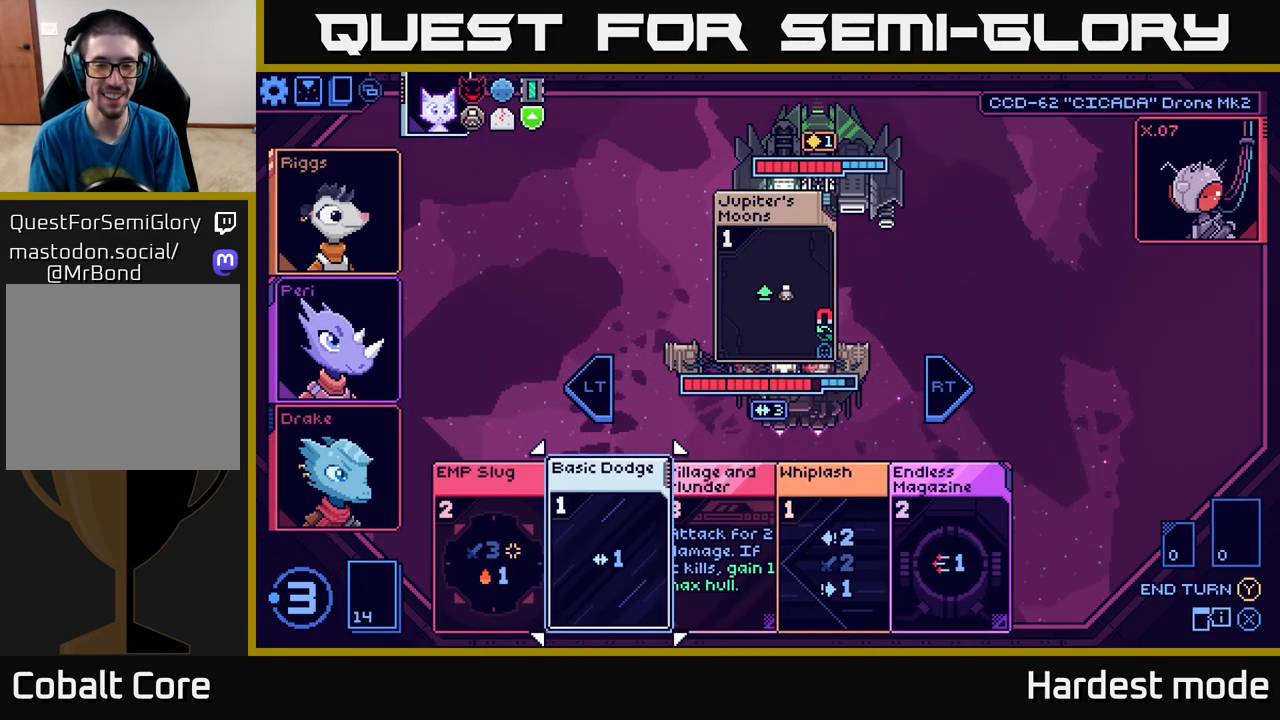
{"buttons": [], "left_stick": "center", "right_stick": "center", "events": [[267, "left_stick", "right"], [483, "left_stick", "center"]]}
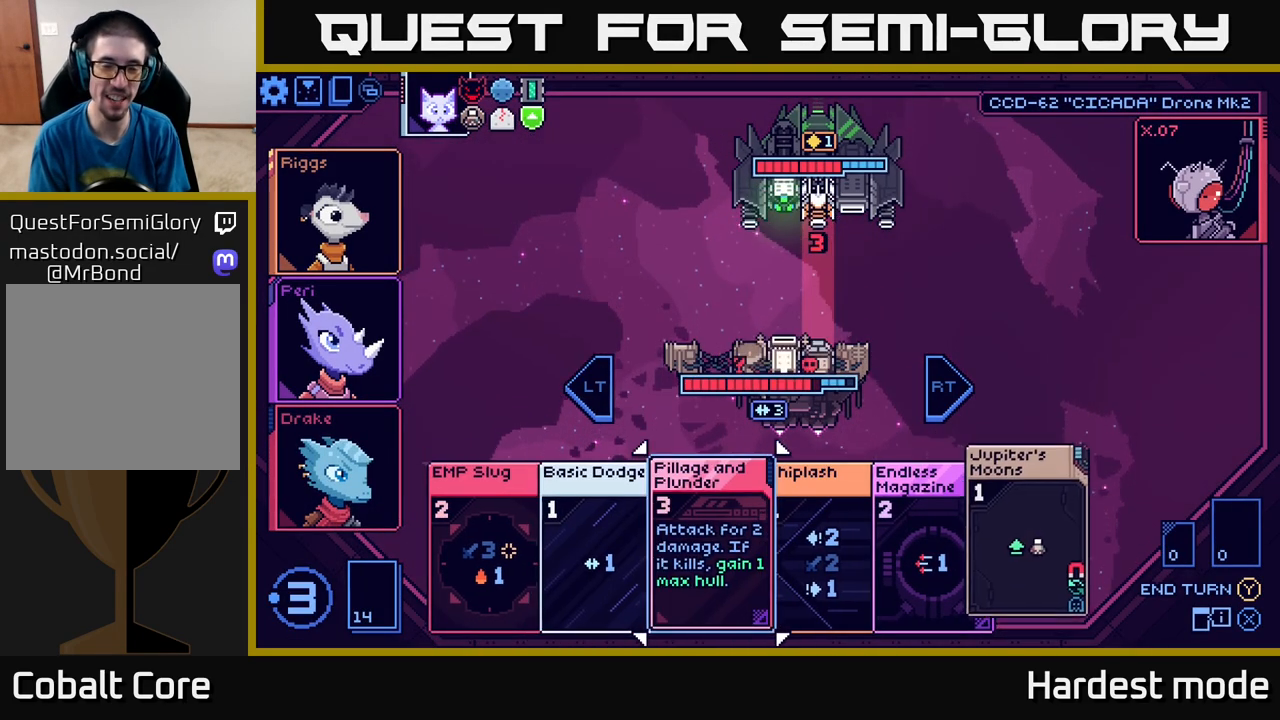
{"buttons": [], "left_stick": "center", "right_stick": "center", "events": []}
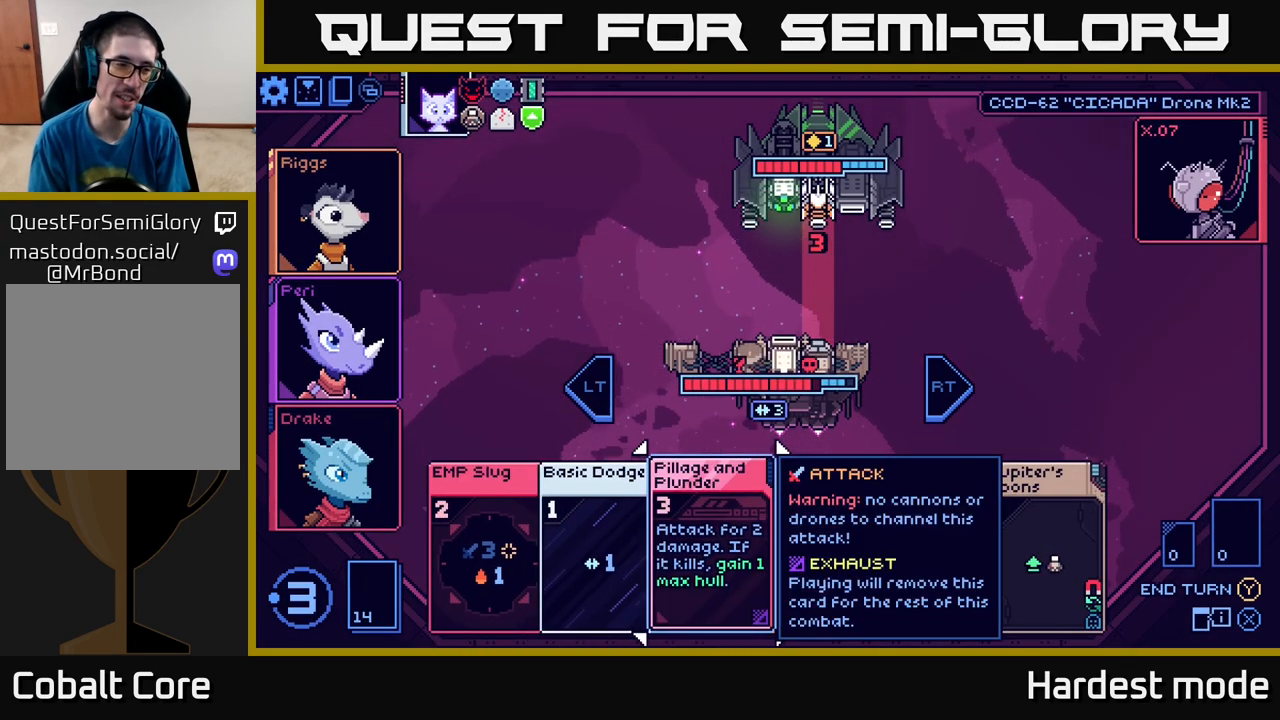
{"buttons": [], "left_stick": "center", "right_stick": "center", "events": []}
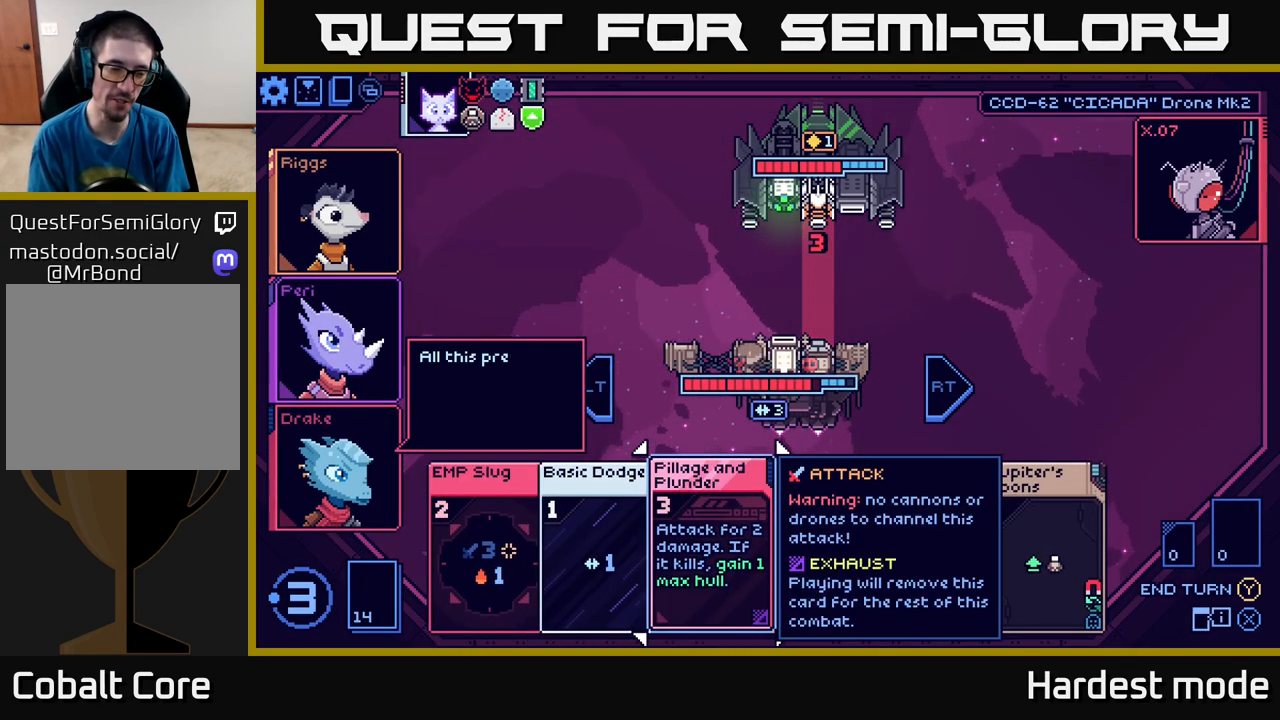
{"buttons": [], "left_stick": "center", "right_stick": "center", "events": []}
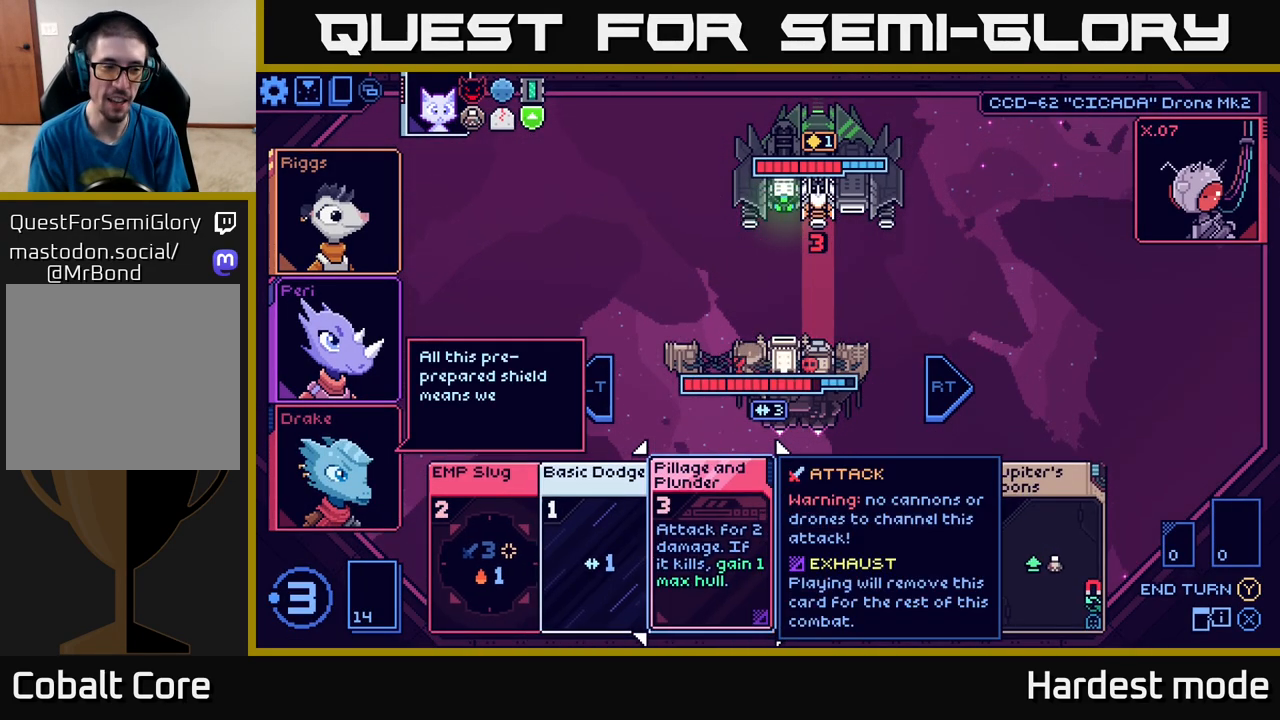
{"buttons": [], "left_stick": "center", "right_stick": "center", "events": []}
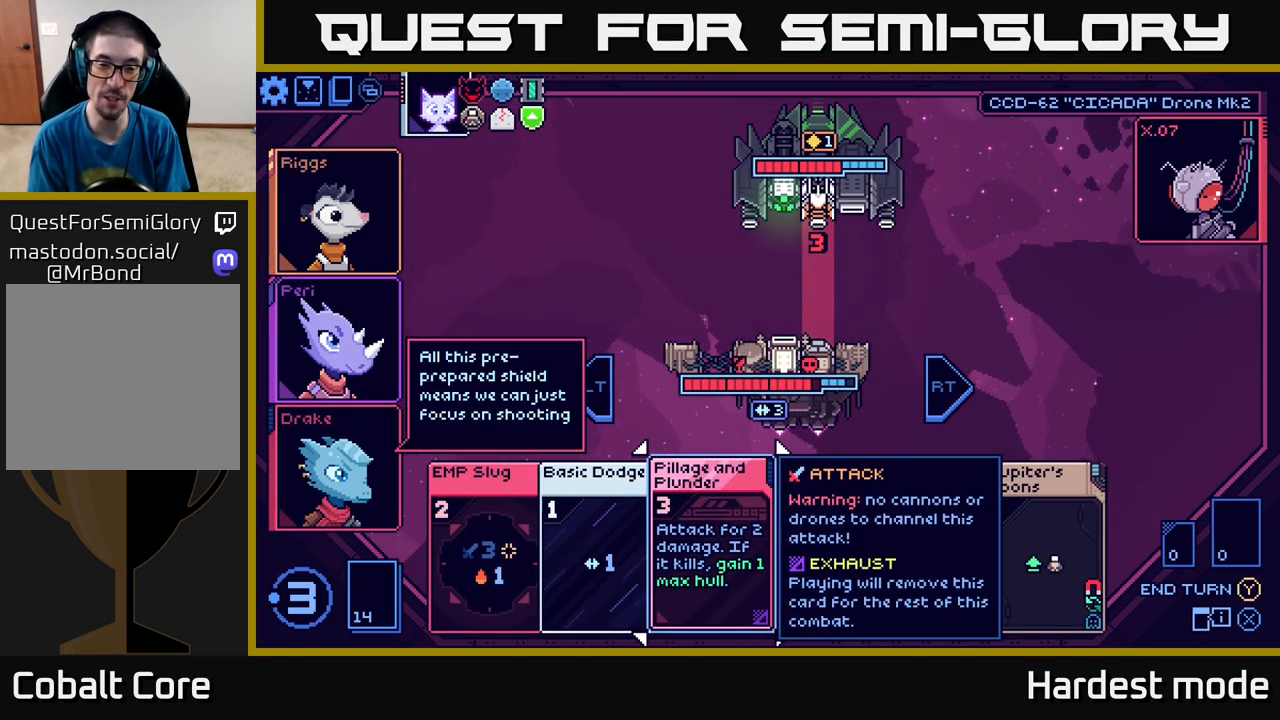
{"buttons": [], "left_stick": "center", "right_stick": "center", "events": []}
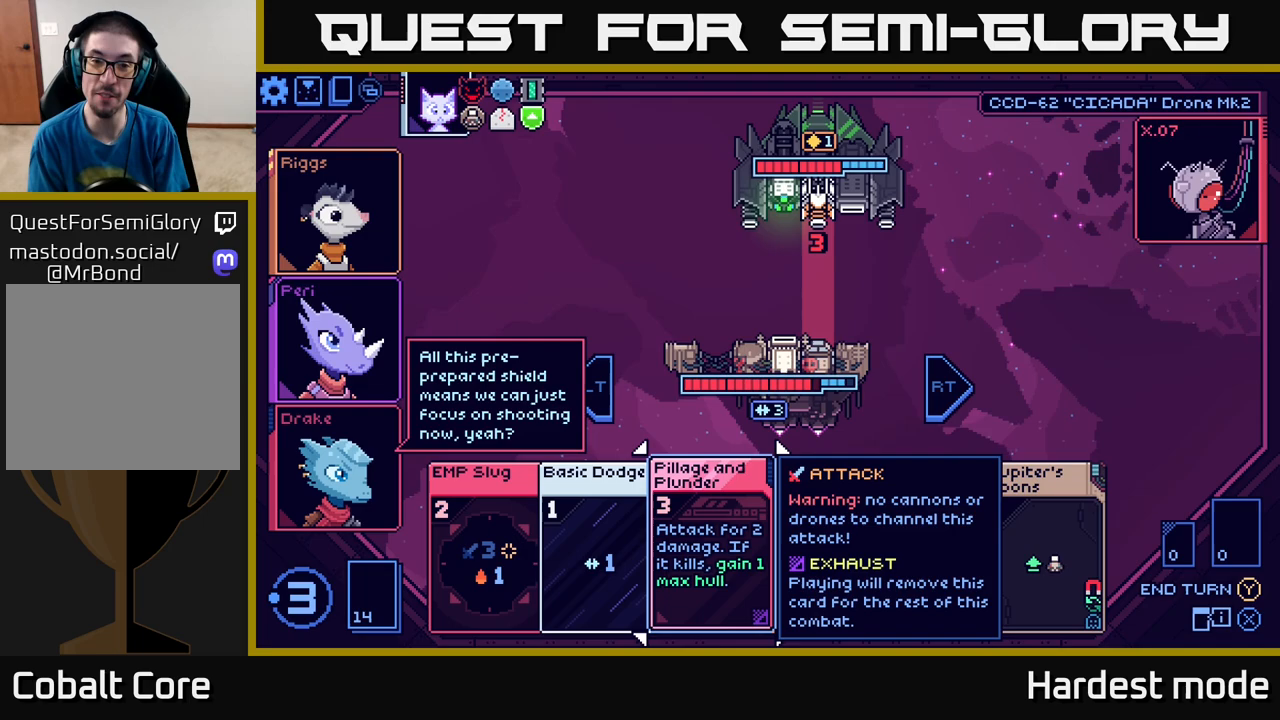
{"buttons": [], "left_stick": "center", "right_stick": "center", "events": []}
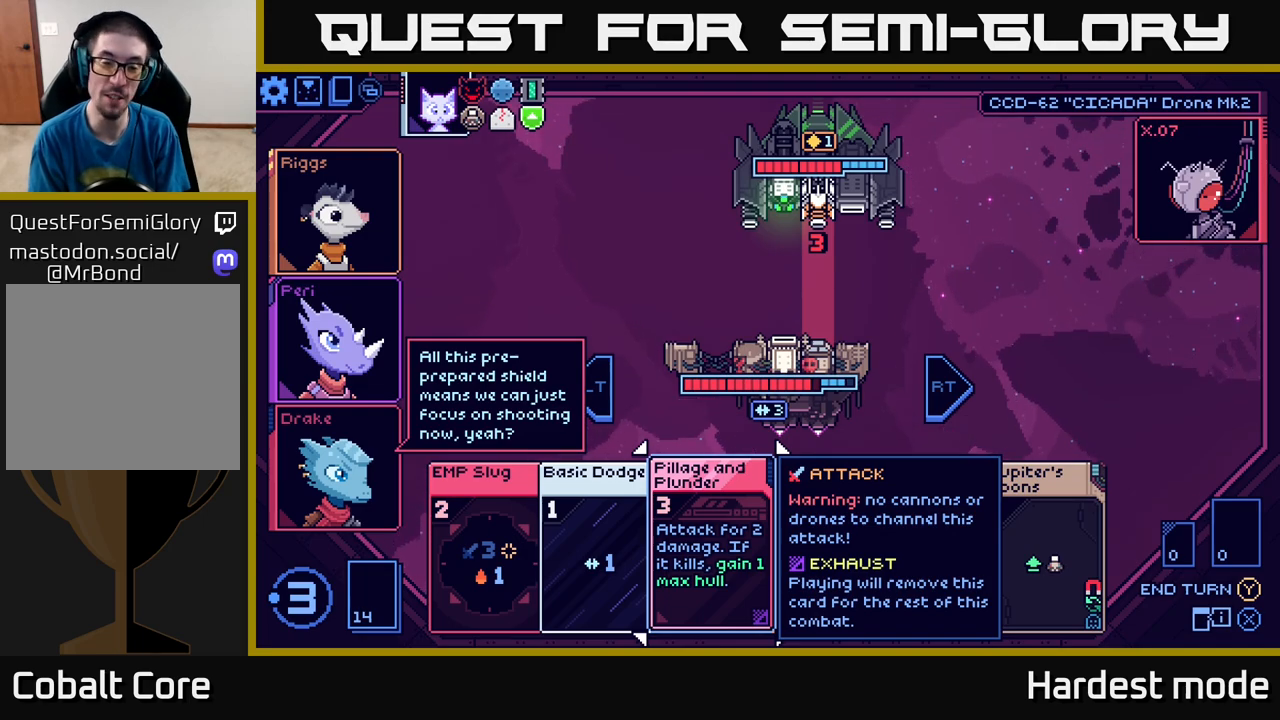
{"buttons": [], "left_stick": "center", "right_stick": "center", "events": []}
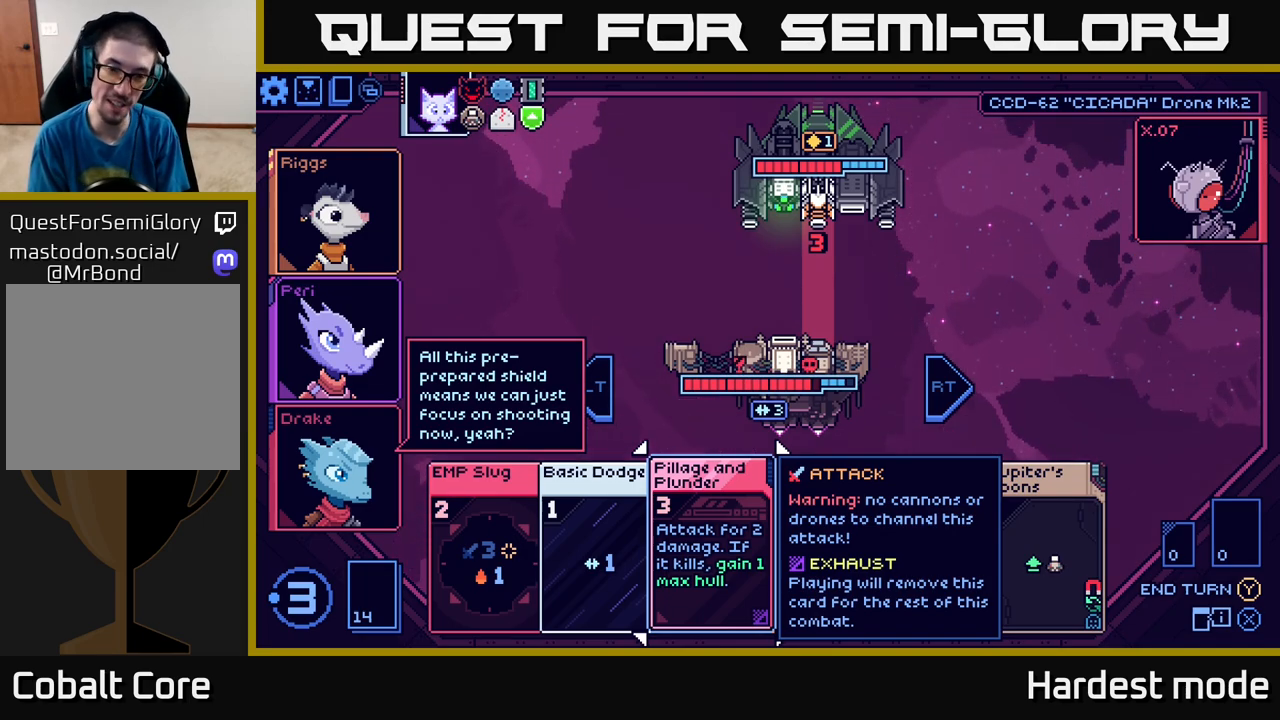
{"buttons": [], "left_stick": "center", "right_stick": "center", "events": []}
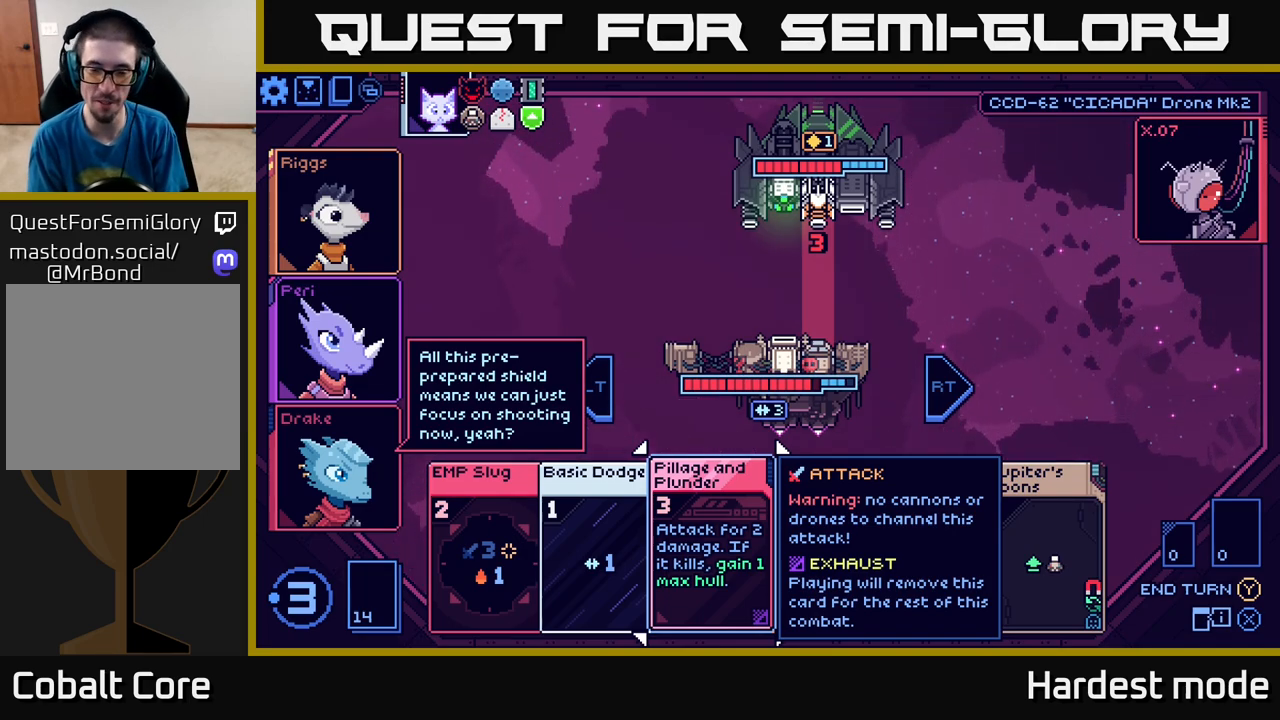
{"buttons": [], "left_stick": "center", "right_stick": "center", "events": []}
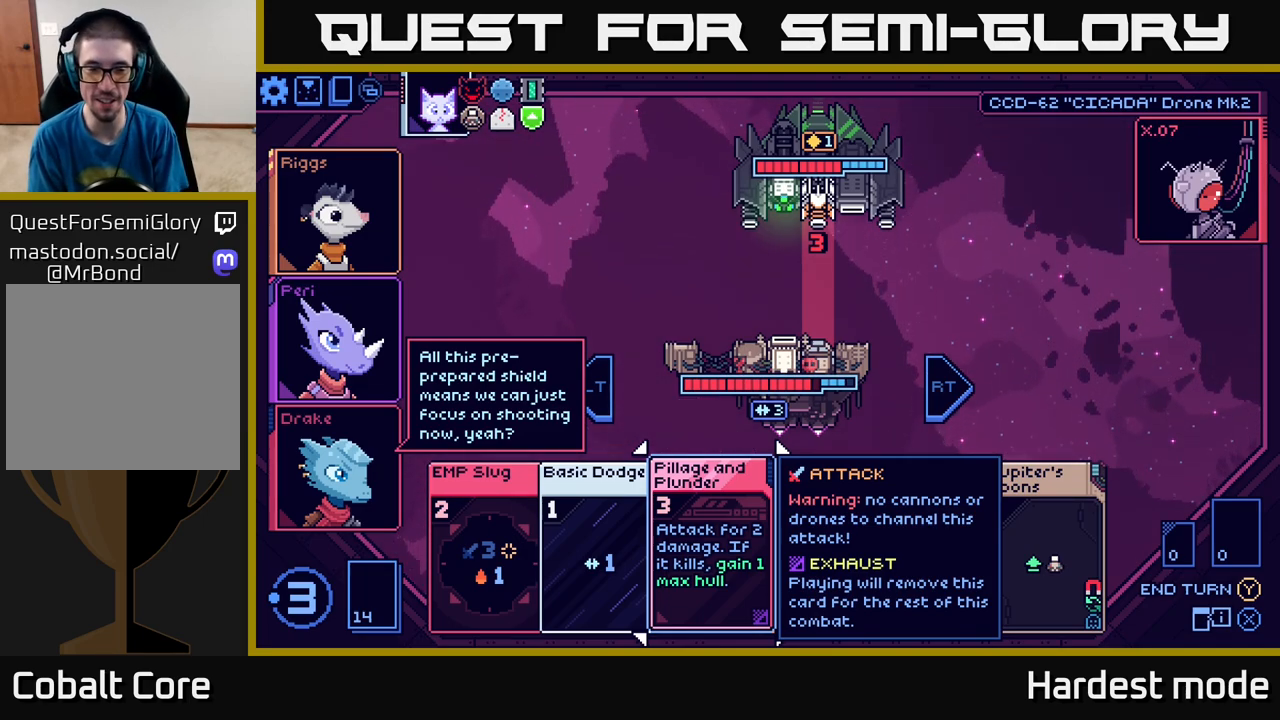
{"buttons": [], "left_stick": "left", "right_stick": "center", "events": [[133, "left_stick", "right"], [300, "left_stick", "center"], [433, "left_stick", "left"]]}
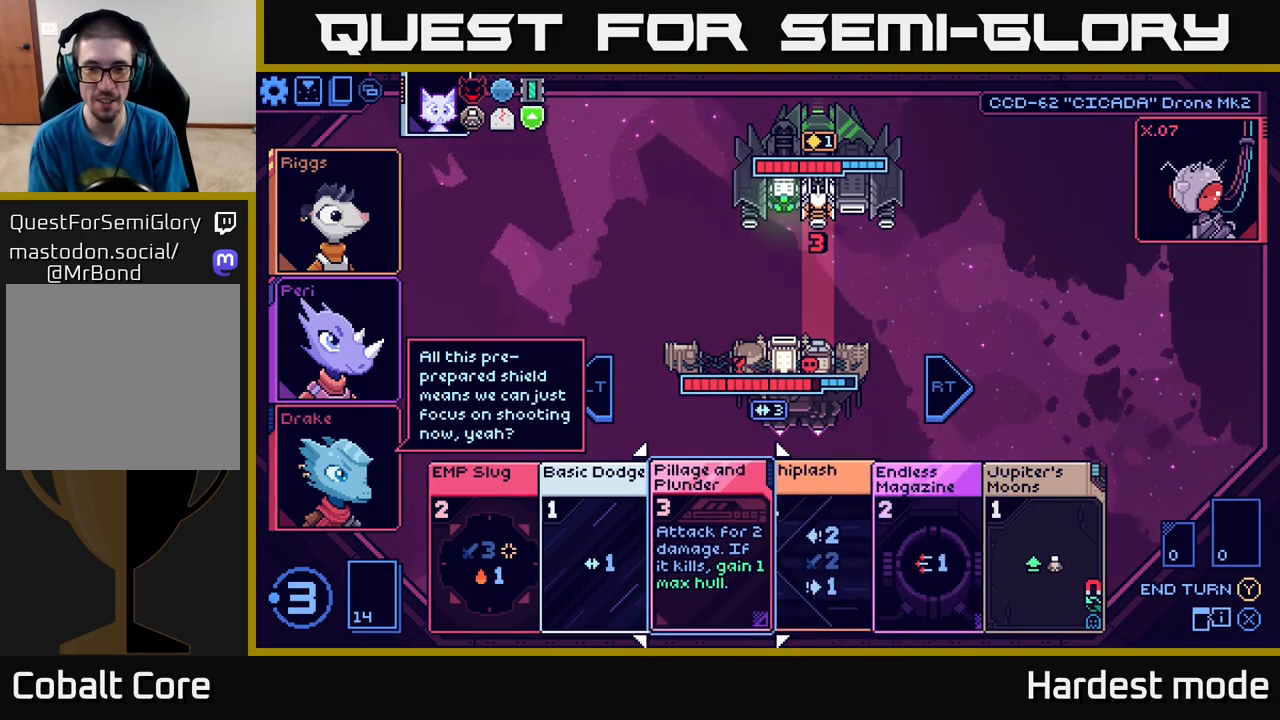
{"buttons": [], "left_stick": "right", "right_stick": "center", "events": [[83, "left_stick", "center"], [167, "left_stick", "right"], [333, "left_stick", "center"], [467, "left_stick", "right"]]}
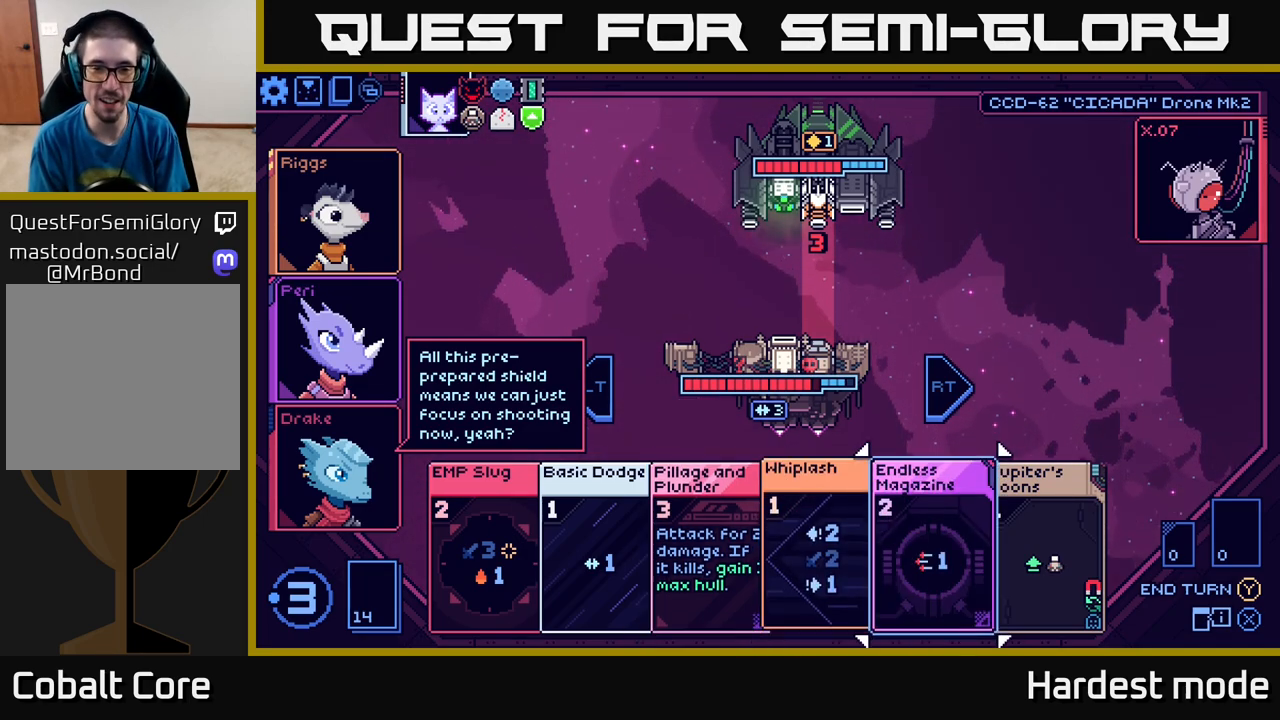
{"buttons": [], "left_stick": "center", "right_stick": "center", "events": [[117, "left_stick", "center"]]}
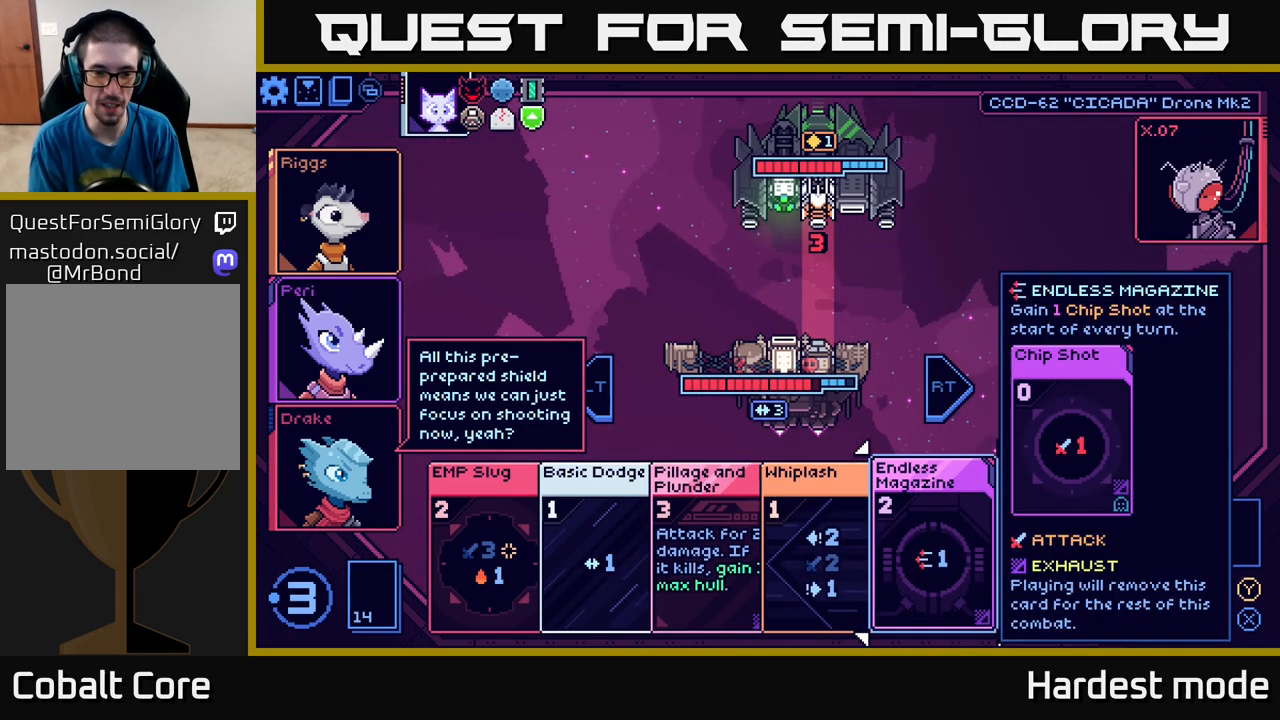
{"buttons": [], "left_stick": "right", "right_stick": "center", "events": [[200, "left_stick", "left"], [383, "left_stick", "center"], [500, "left_stick", "right"]]}
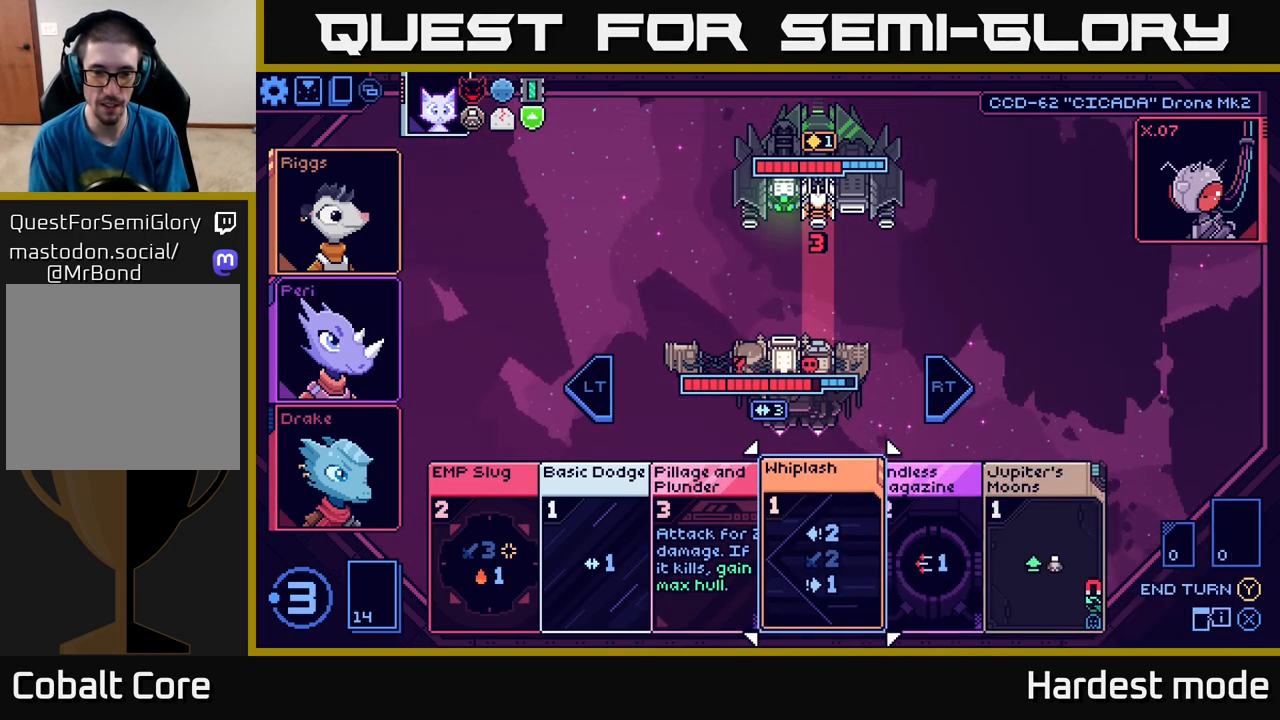
{"buttons": [], "left_stick": "center", "right_stick": "center", "events": [[133, "left_stick", "center"]]}
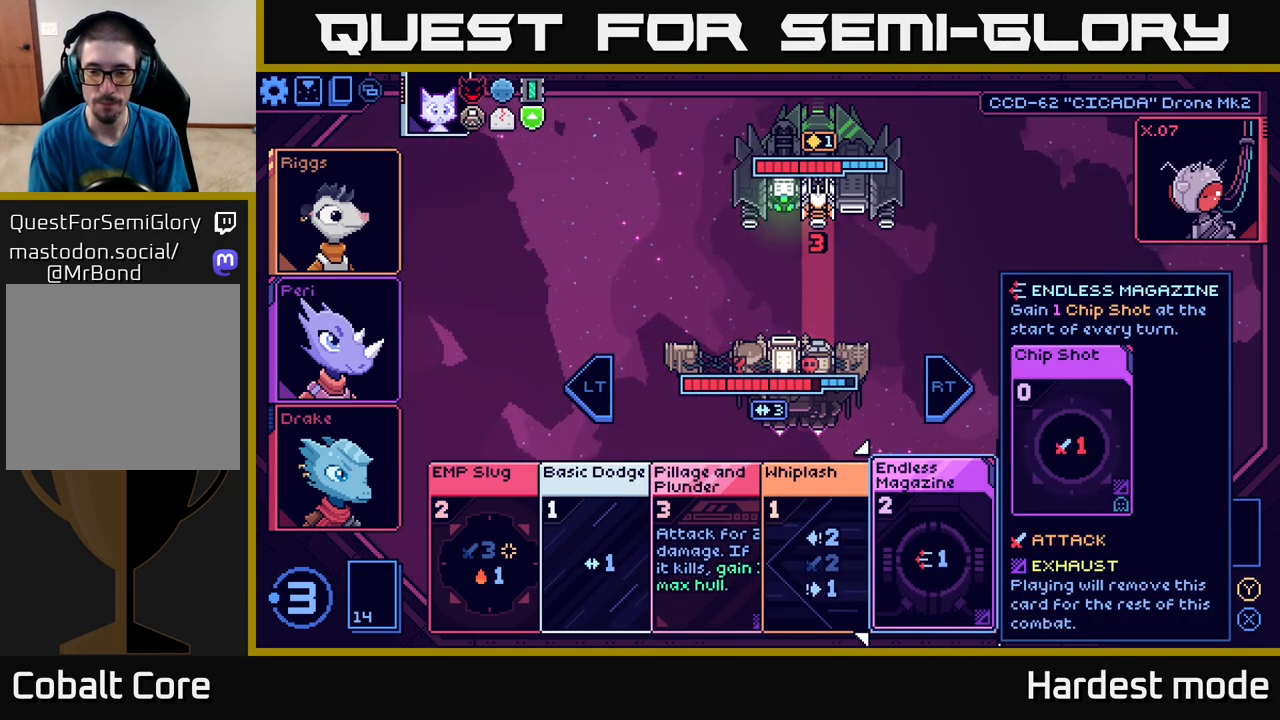
{"buttons": [], "left_stick": "center", "right_stick": "center", "events": [[233, "left_stick", "right"], [400, "left_stick", "center"]]}
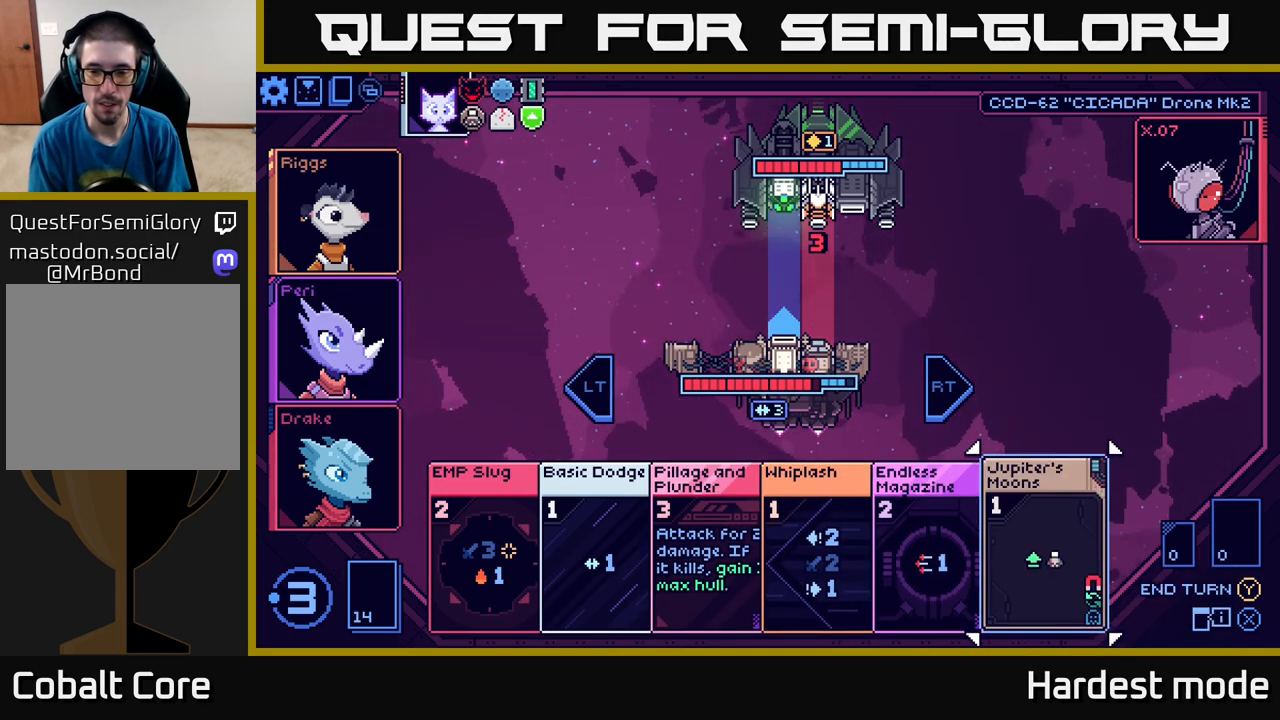
{"buttons": [], "left_stick": "center", "right_stick": "center", "events": []}
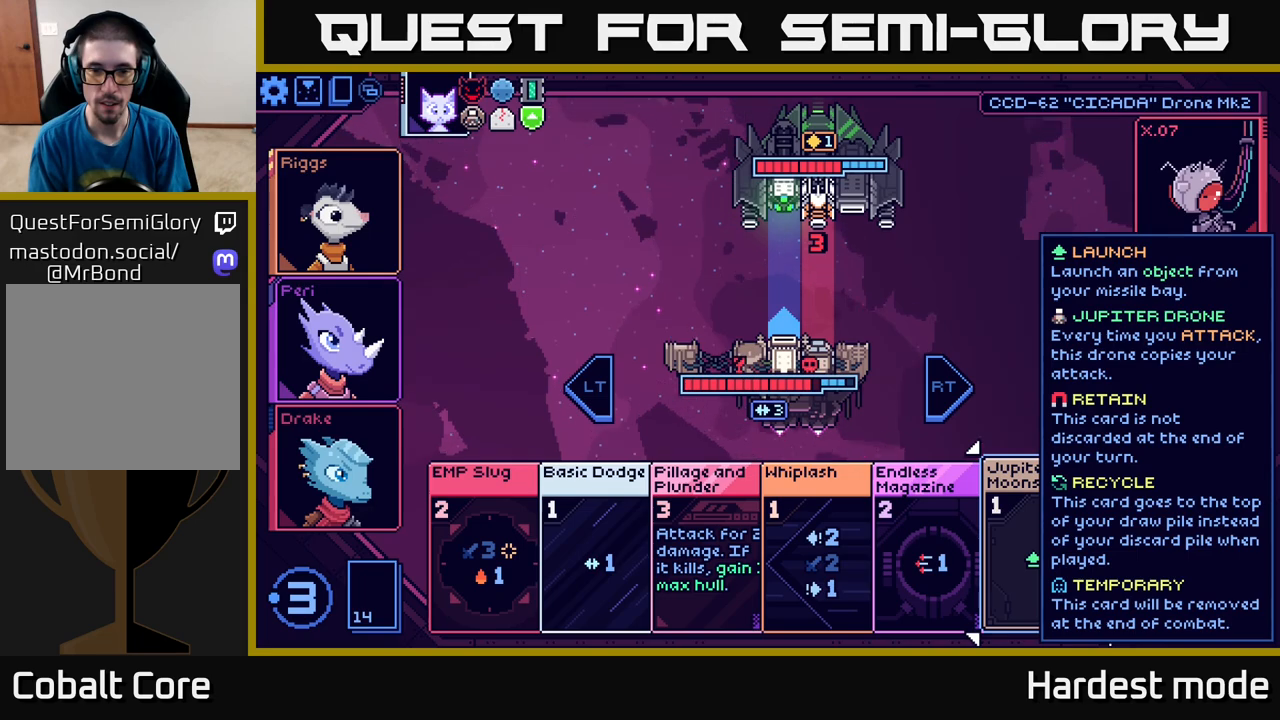
{"buttons": [], "left_stick": "center", "right_stick": "center", "events": []}
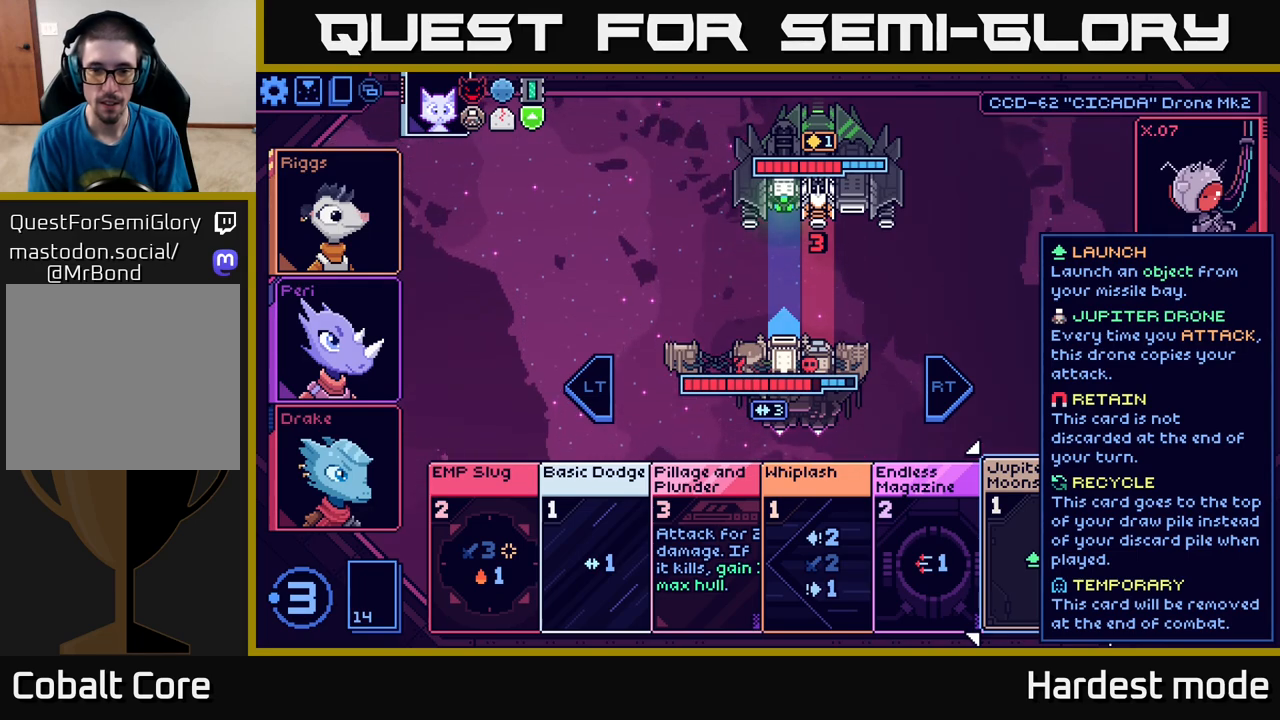
{"buttons": [], "left_stick": "center", "right_stick": "center", "events": []}
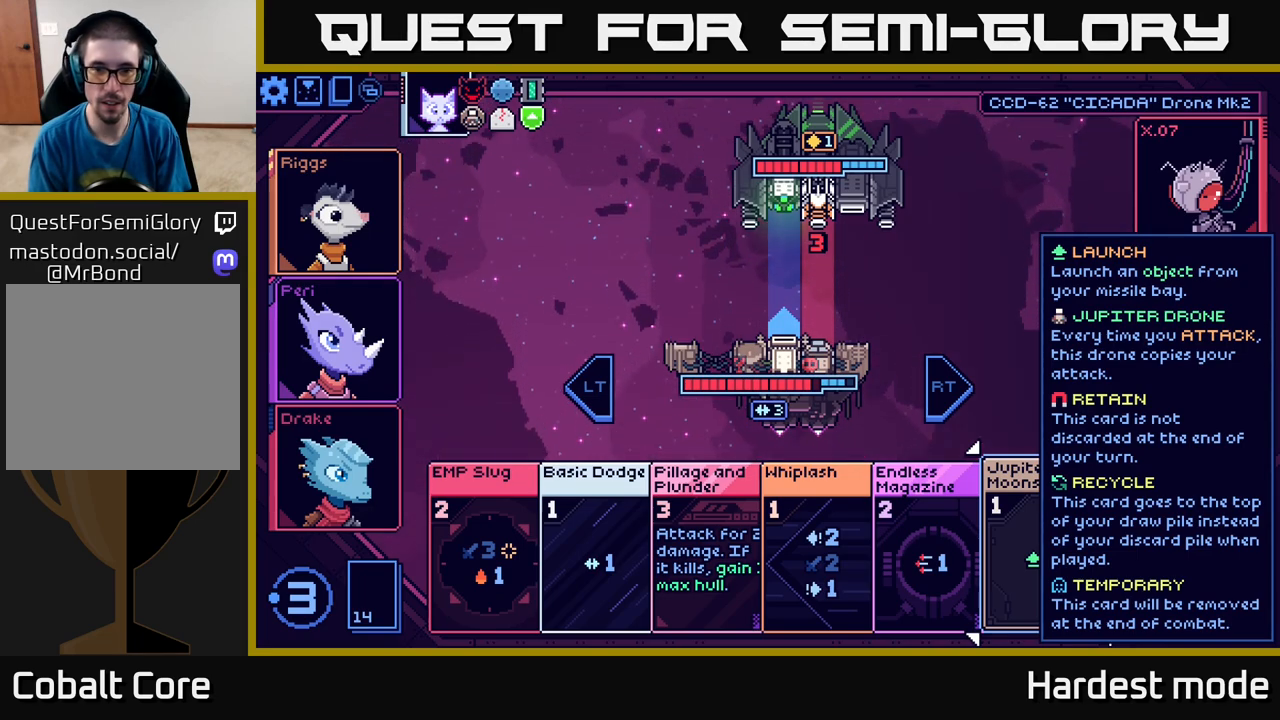
{"buttons": [], "left_stick": "center", "right_stick": "center", "events": []}
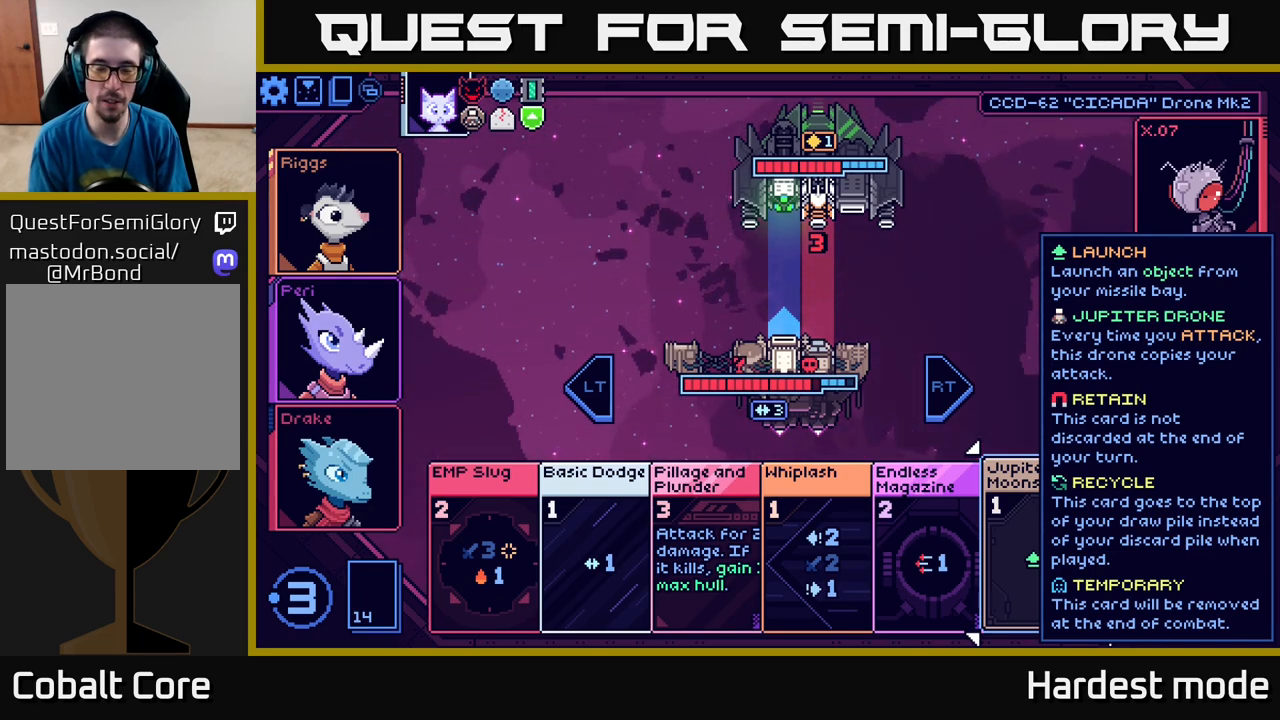
{"buttons": [], "left_stick": "center", "right_stick": "center", "events": []}
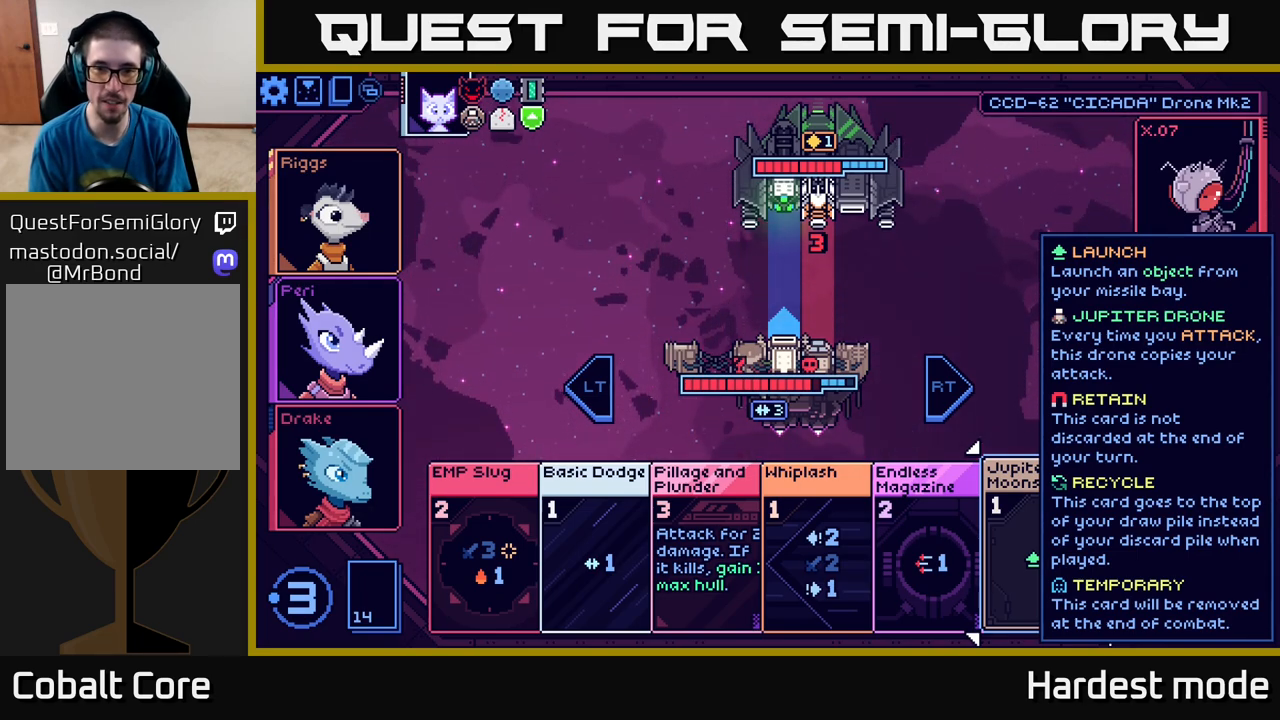
{"buttons": [], "left_stick": "center", "right_stick": "center", "events": []}
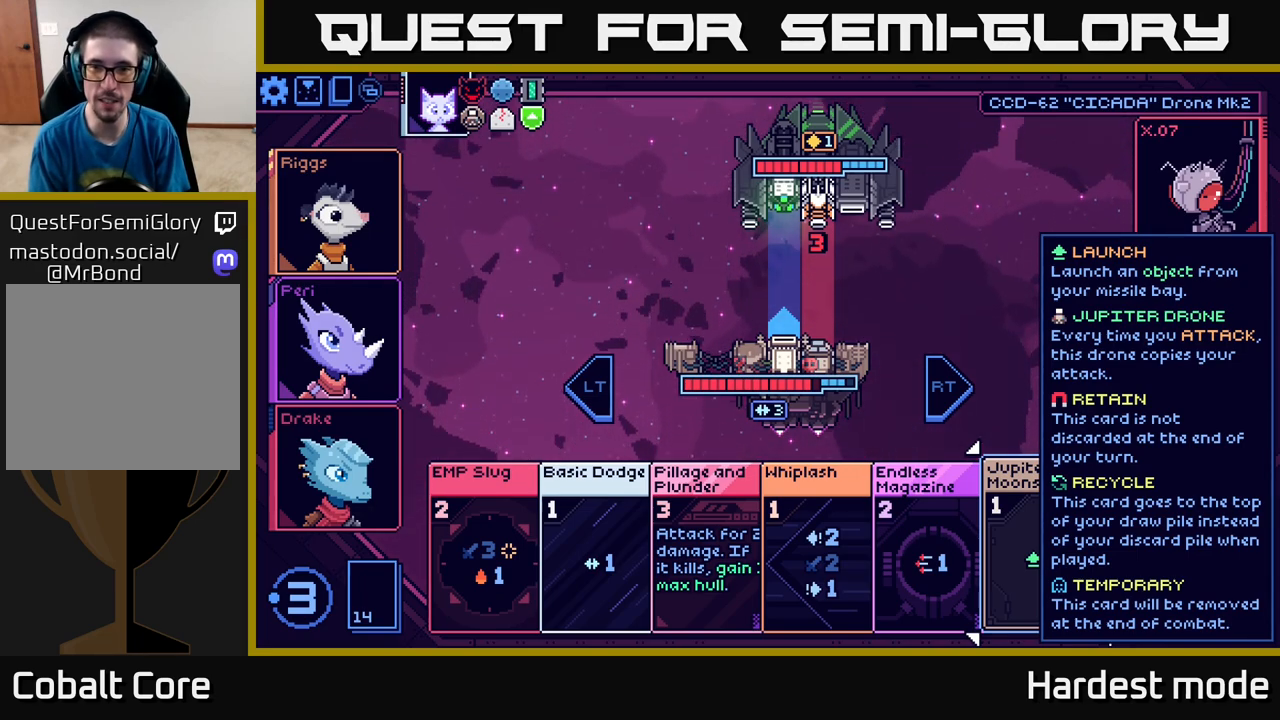
{"buttons": [], "left_stick": "center", "right_stick": "center", "events": []}
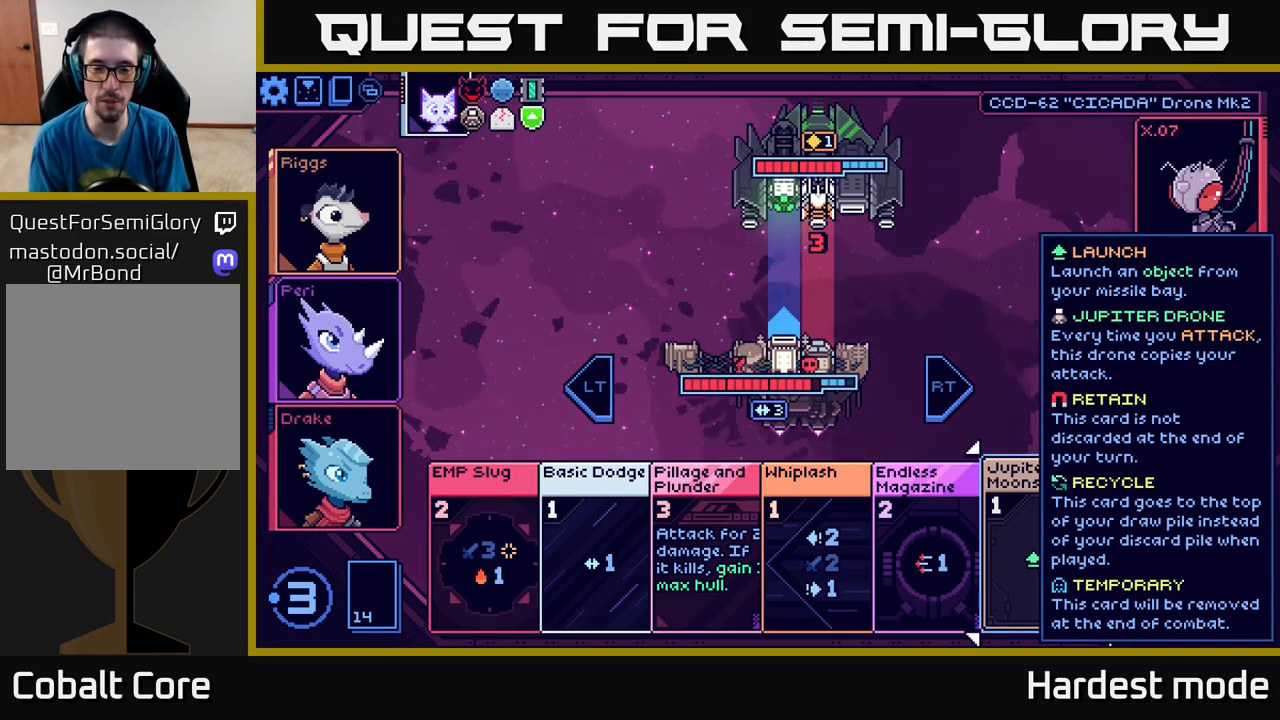
{"buttons": [], "left_stick": "center", "right_stick": "center", "events": [[100, "left_stick", "left"], [283, "left_stick", "center"]]}
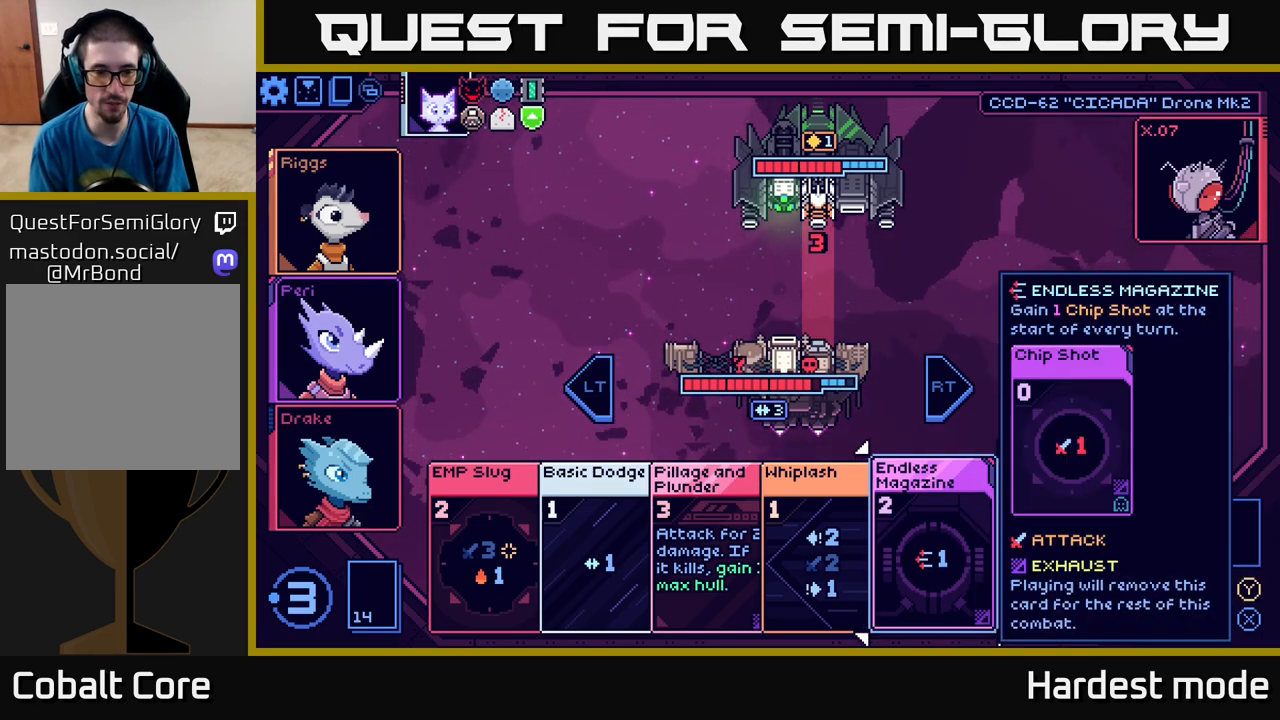
{"buttons": [], "left_stick": "center", "right_stick": "center", "events": [[300, "left_stick", "right"], [483, "left_stick", "center"]]}
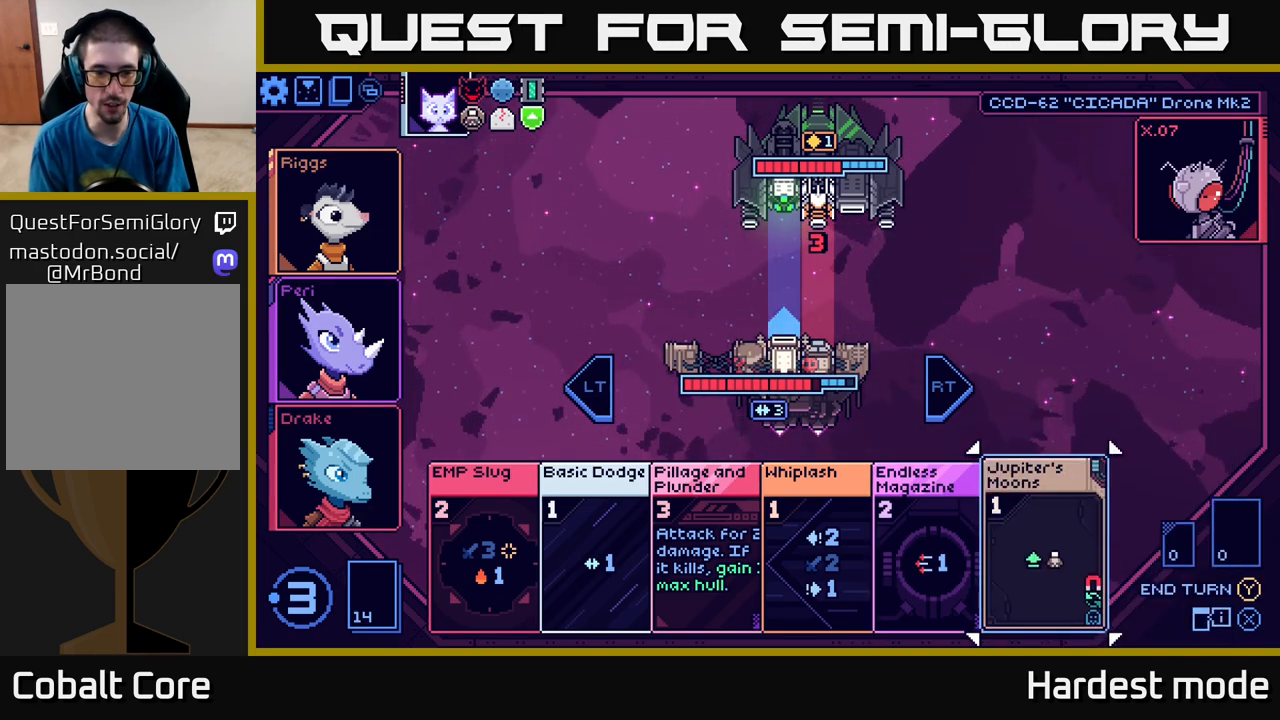
{"buttons": [], "left_stick": "center", "right_stick": "center", "events": []}
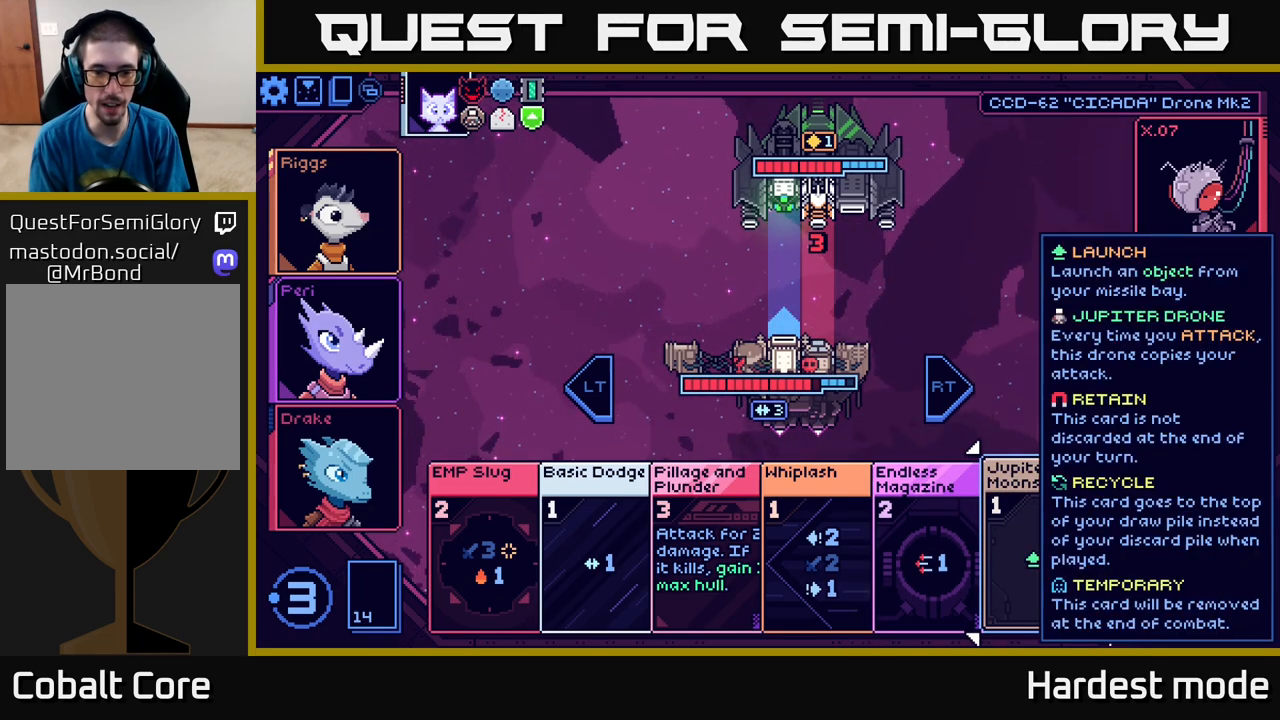
{"buttons": [], "left_stick": "center", "right_stick": "center", "events": [[300, "left_stick", "left"], [500, "left_stick", "center"]]}
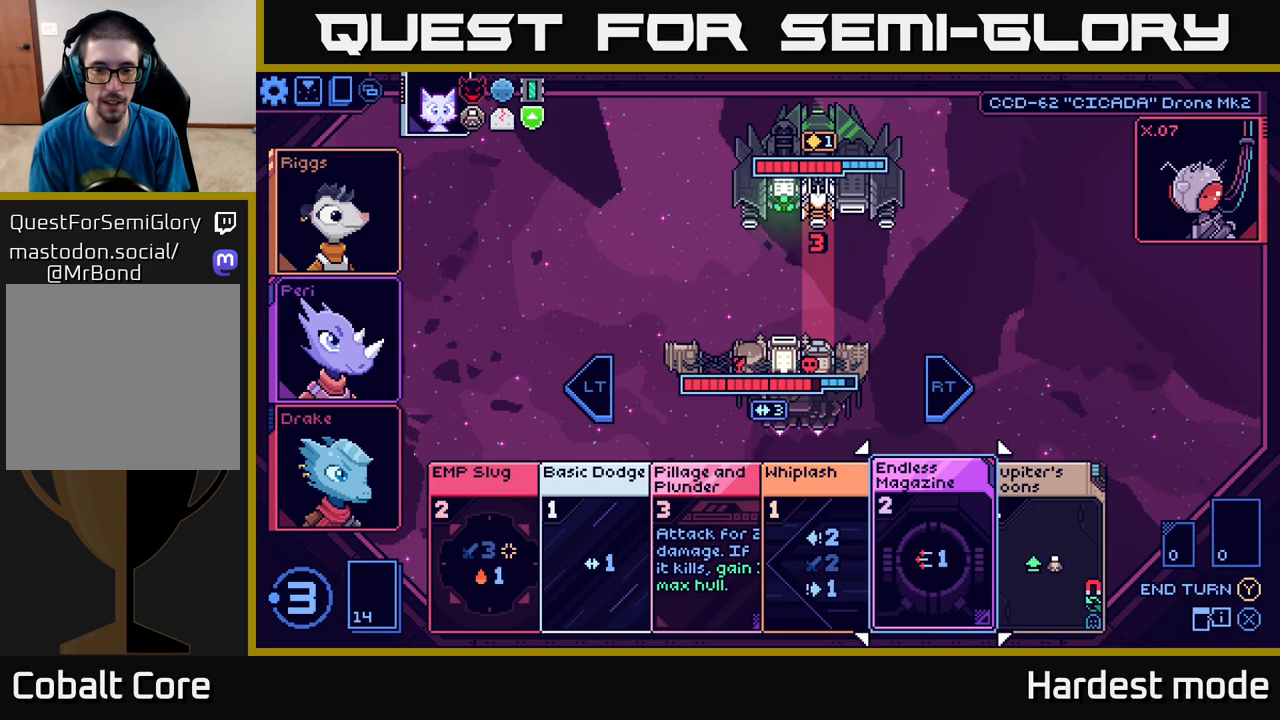
{"buttons": [], "left_stick": "center", "right_stick": "center", "events": [[167, "left_stick", "right"], [350, "left_stick", "center"]]}
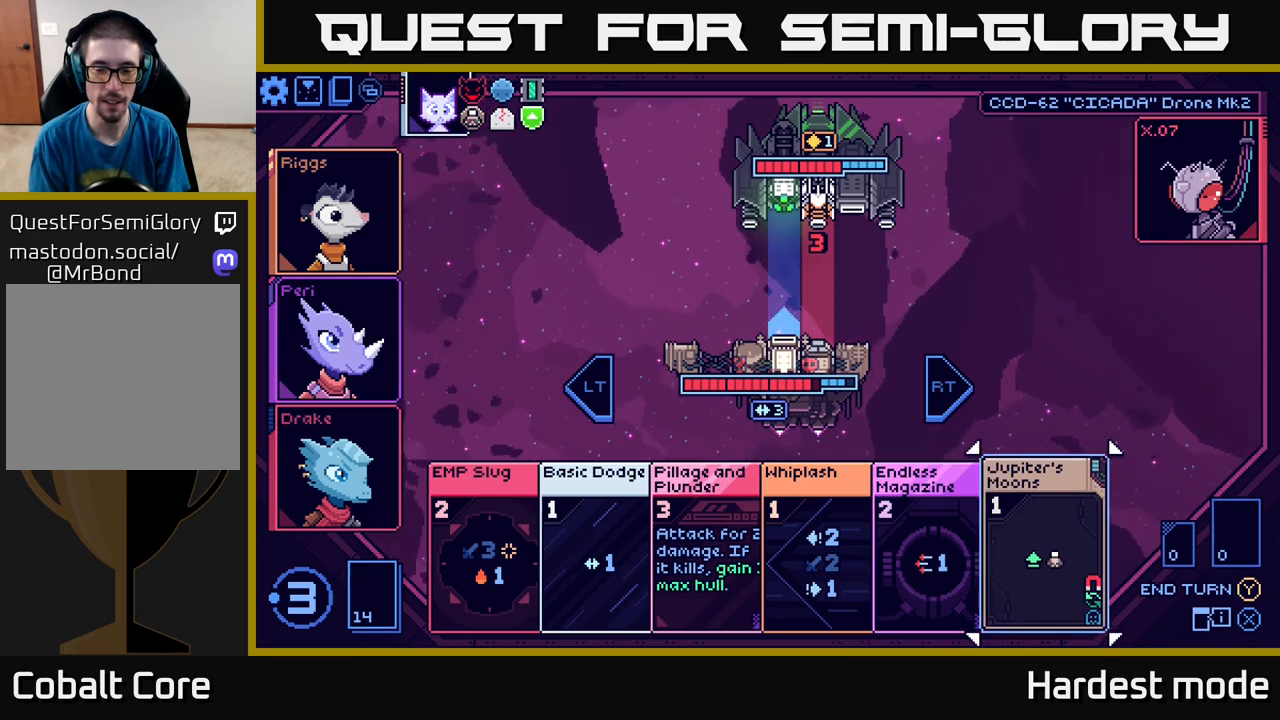
{"buttons": [], "left_stick": "center", "right_stick": "center", "events": []}